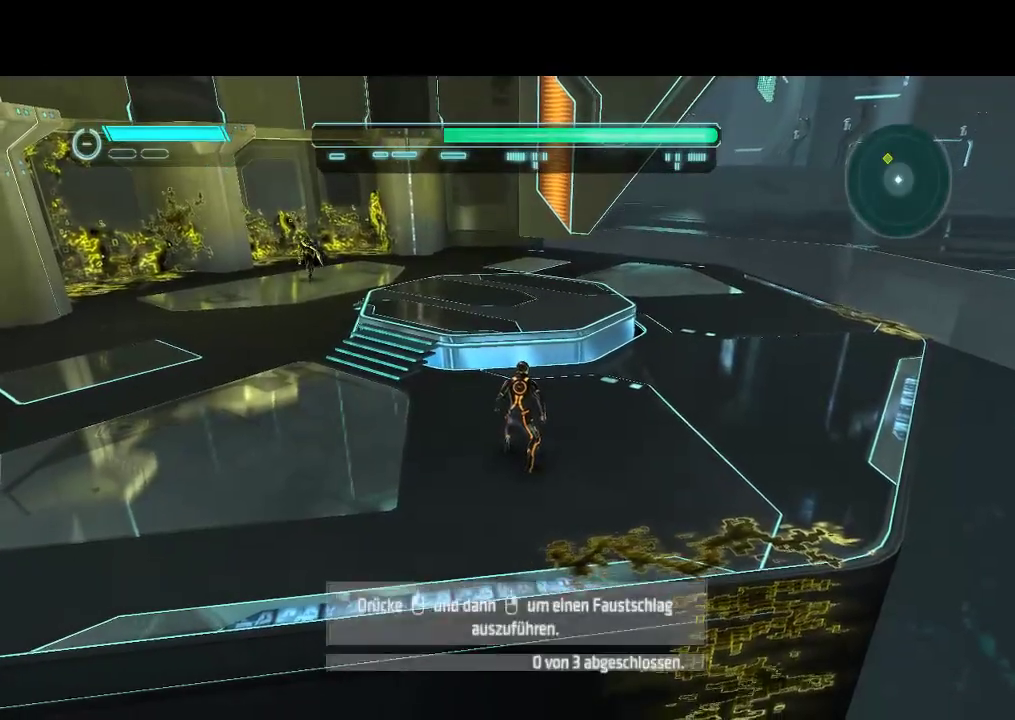
Gameplay with a controller (PlayStation layout); each line is a JSON object with the inputs held at the frame after it. "events" lists button and stick changes between this image and that frame as [ms after this image, input, new state], when the widget could be followed in between. Not read: CIRCLE CROSS L3 R3.
{"buttons": ["DPAD_LEFT"], "events": [[50, "DPAD_LEFT", "down"]]}
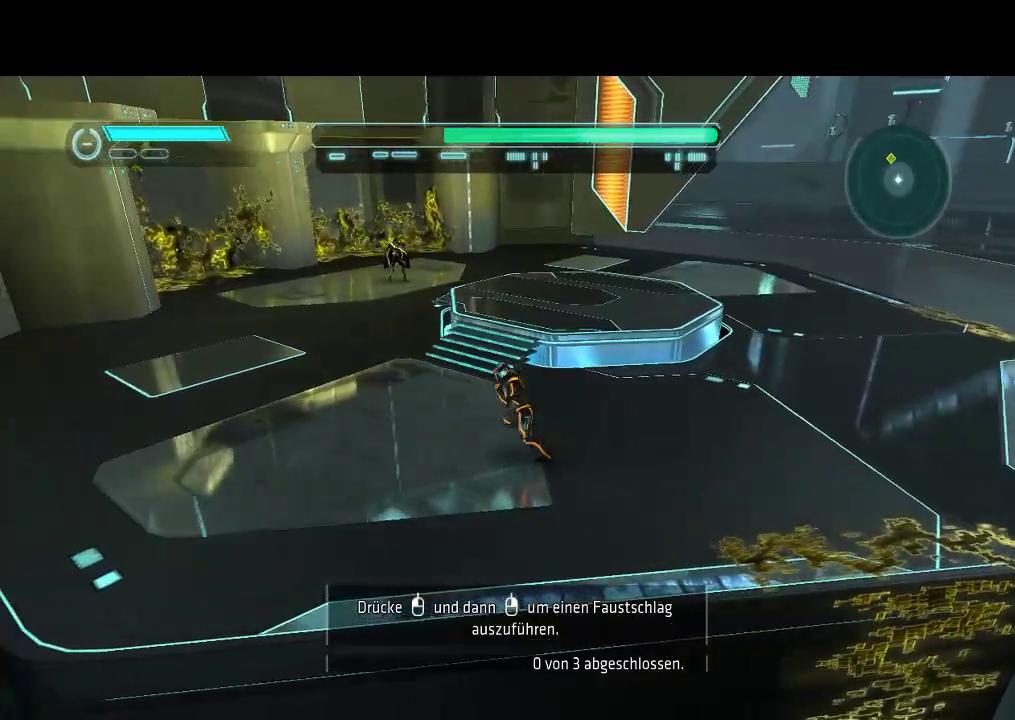
{"buttons": ["DPAD_UP"], "events": [[67, "DPAD_UP", "down"], [267, "DPAD_LEFT", "up"]]}
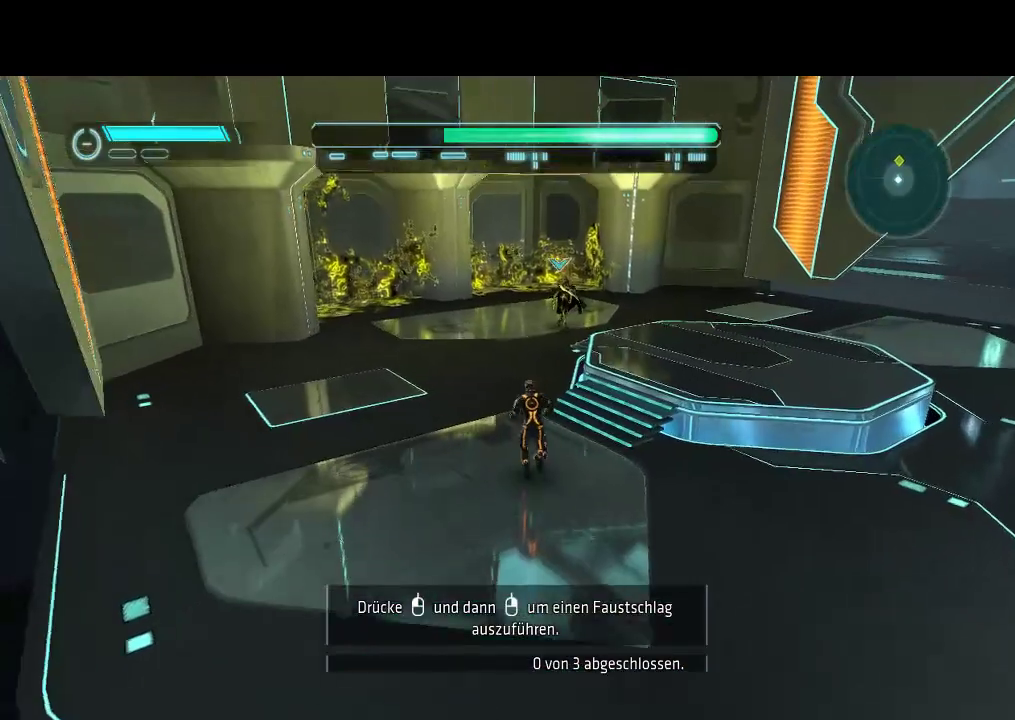
{"buttons": [], "events": [[133, "DPAD_UP", "up"]]}
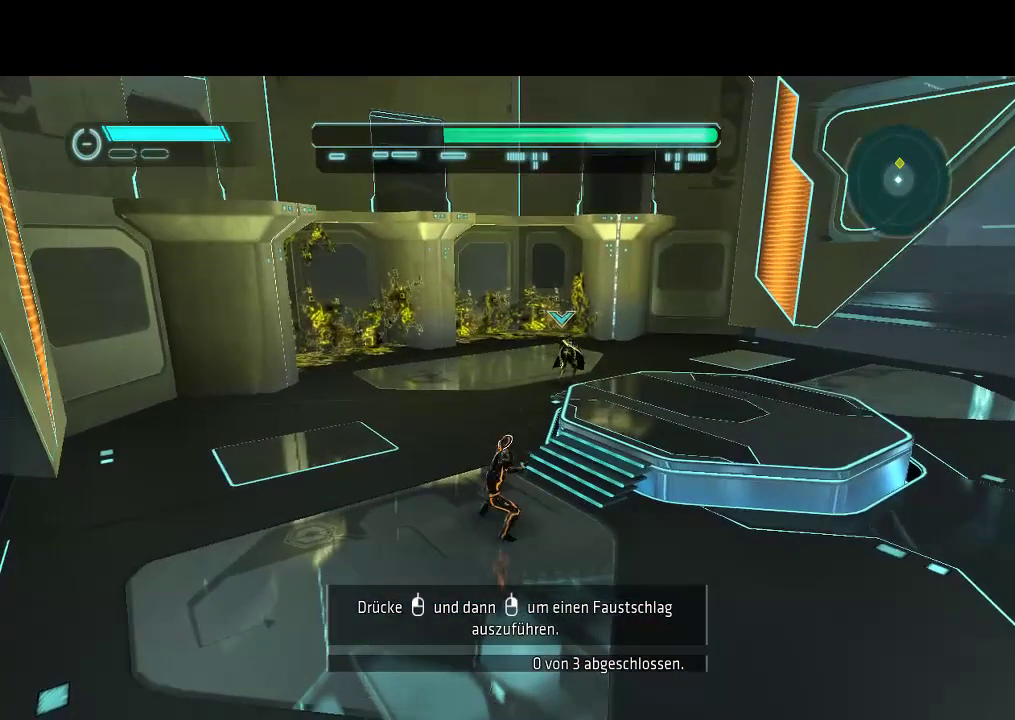
{"buttons": [], "events": []}
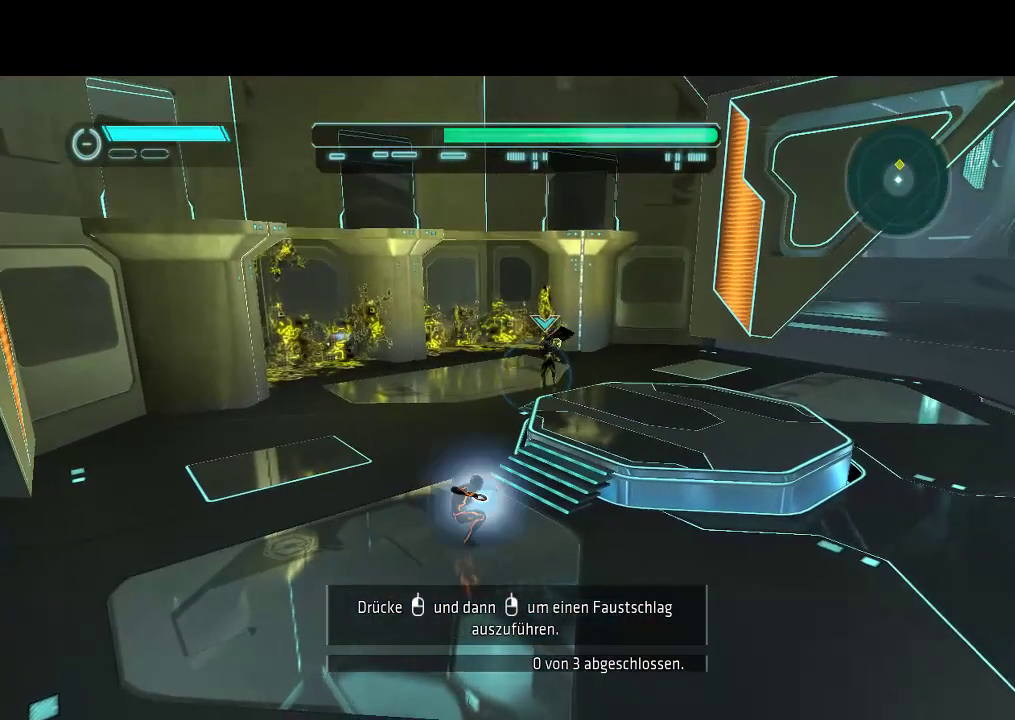
{"buttons": [], "events": []}
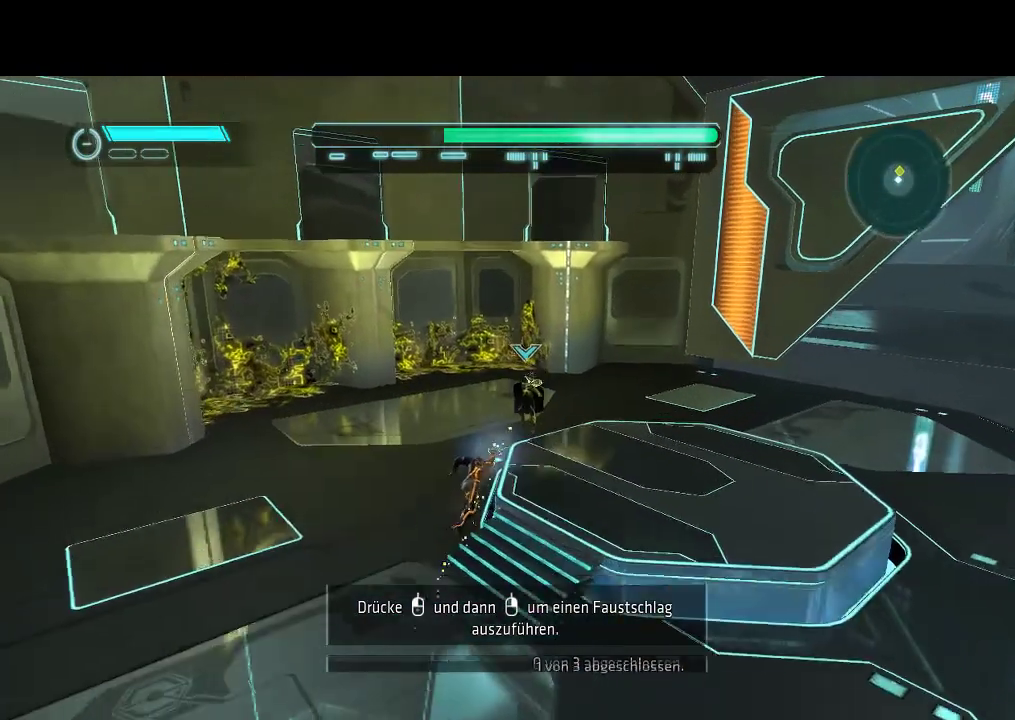
{"buttons": ["DPAD_DOWN", "DPAD_RIGHT"], "events": [[250, "DPAD_DOWN", "down"], [433, "DPAD_RIGHT", "down"]]}
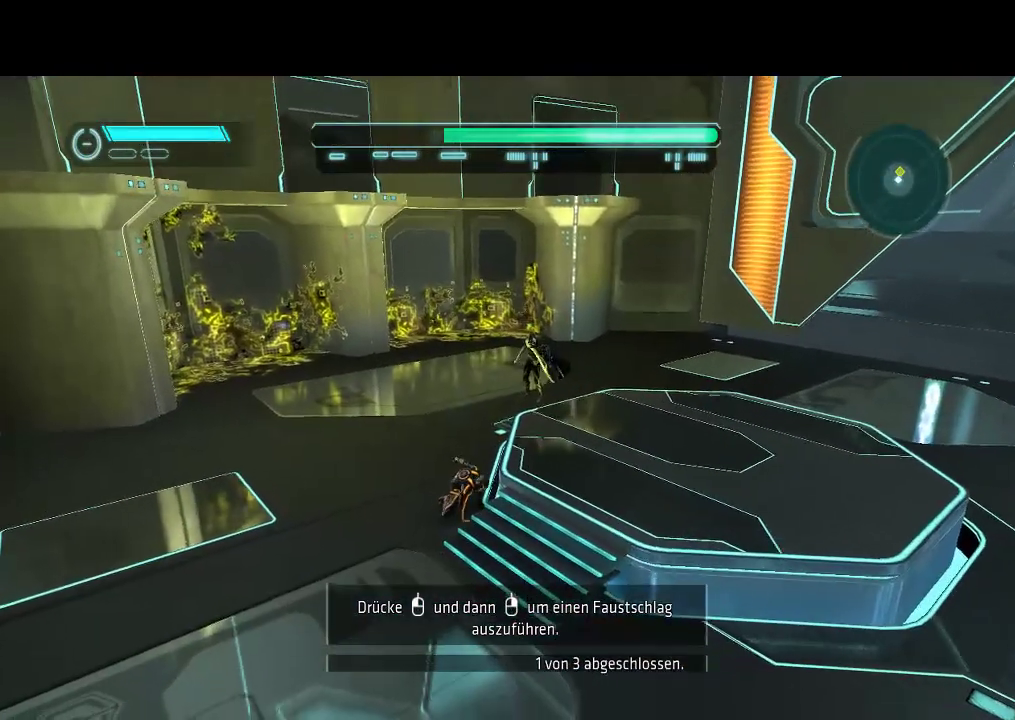
{"buttons": [], "events": [[333, "DPAD_DOWN", "up"], [350, "DPAD_RIGHT", "up"]]}
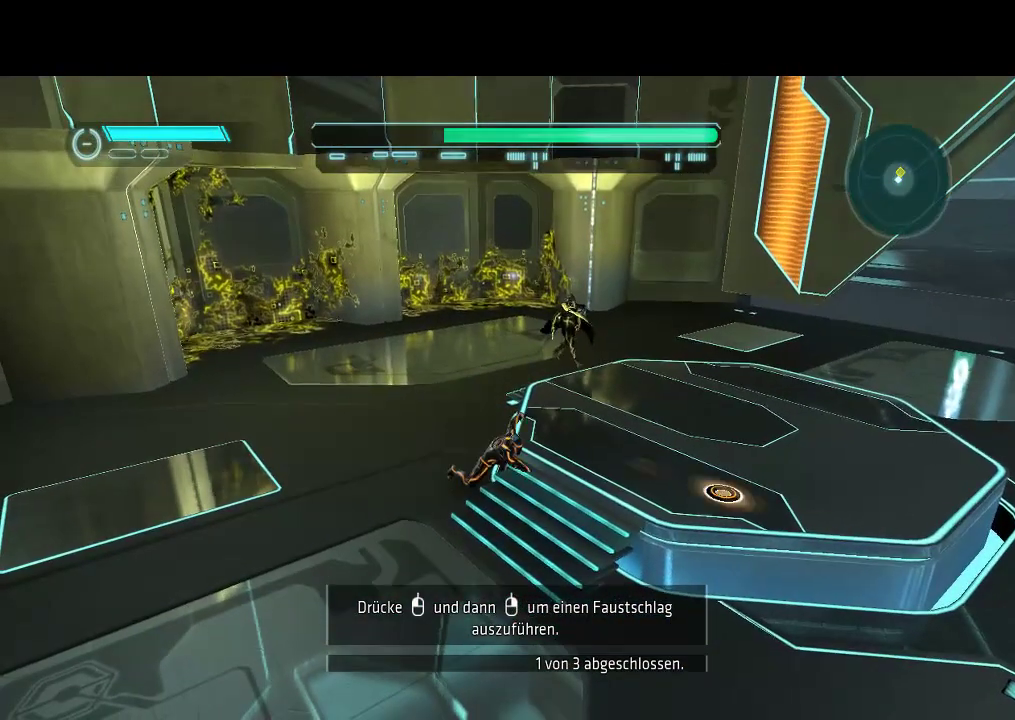
{"buttons": [], "events": []}
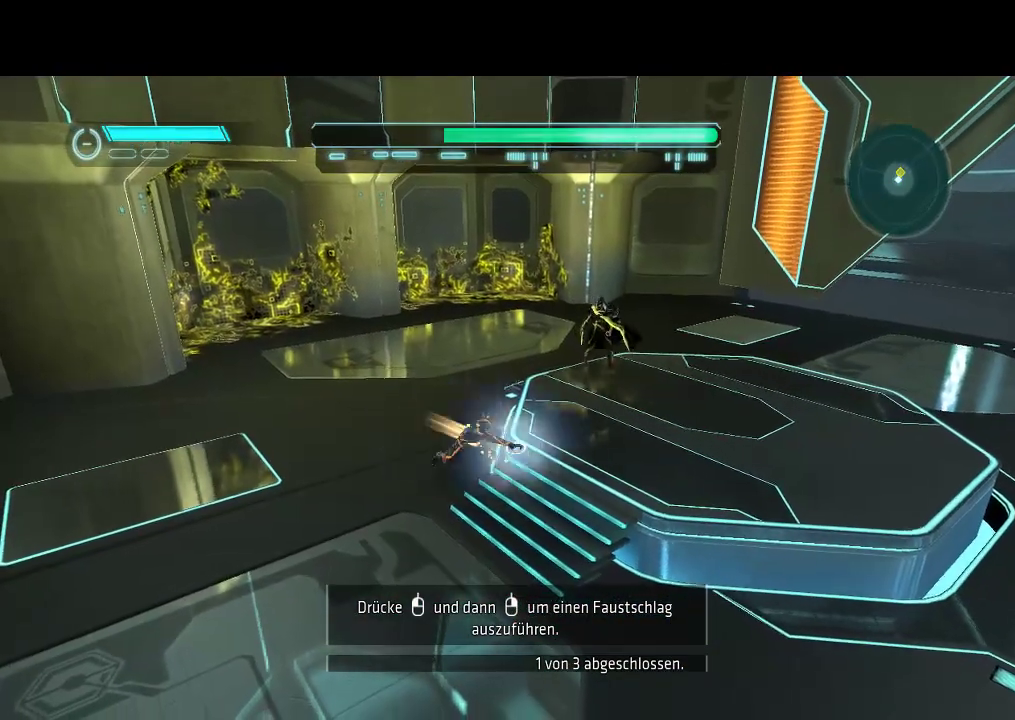
{"buttons": [], "events": []}
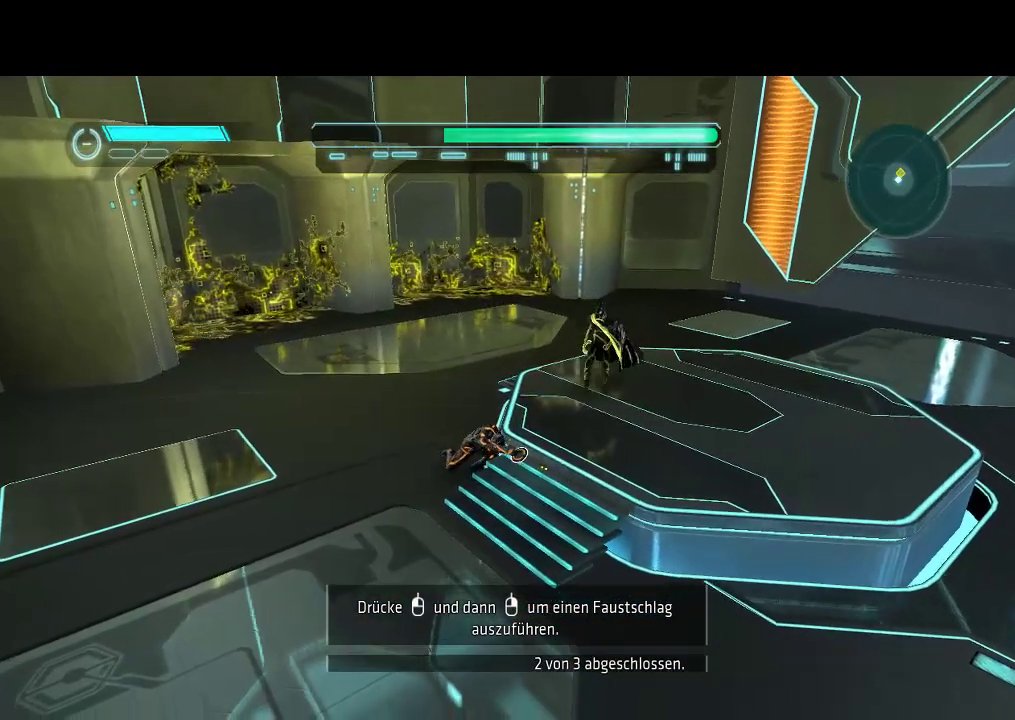
{"buttons": [], "events": []}
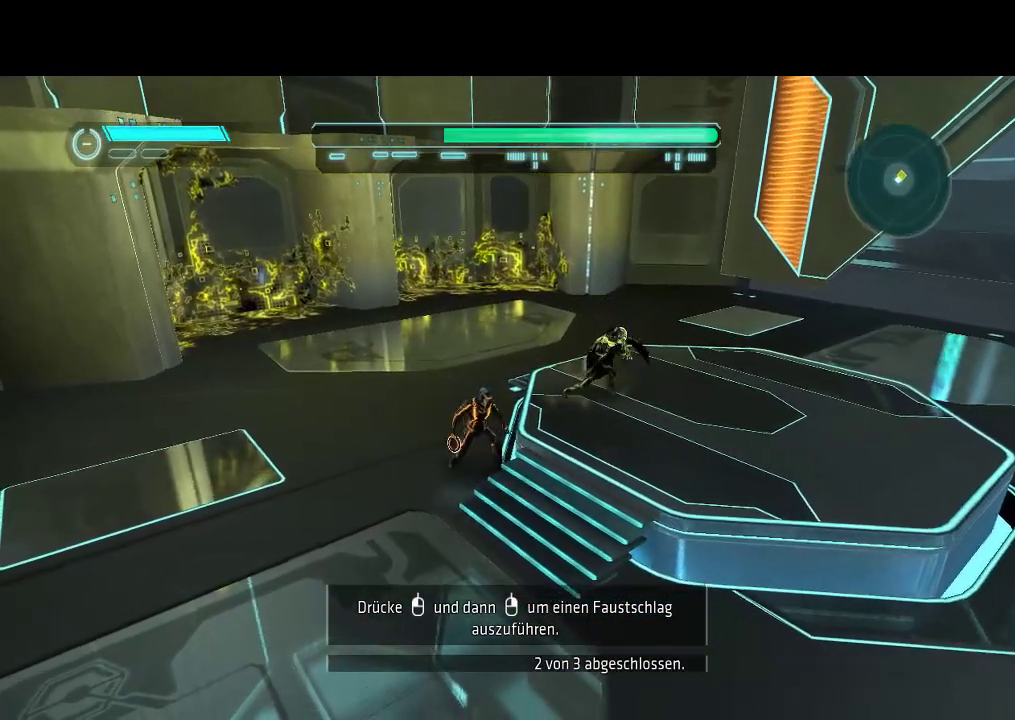
{"buttons": [], "events": []}
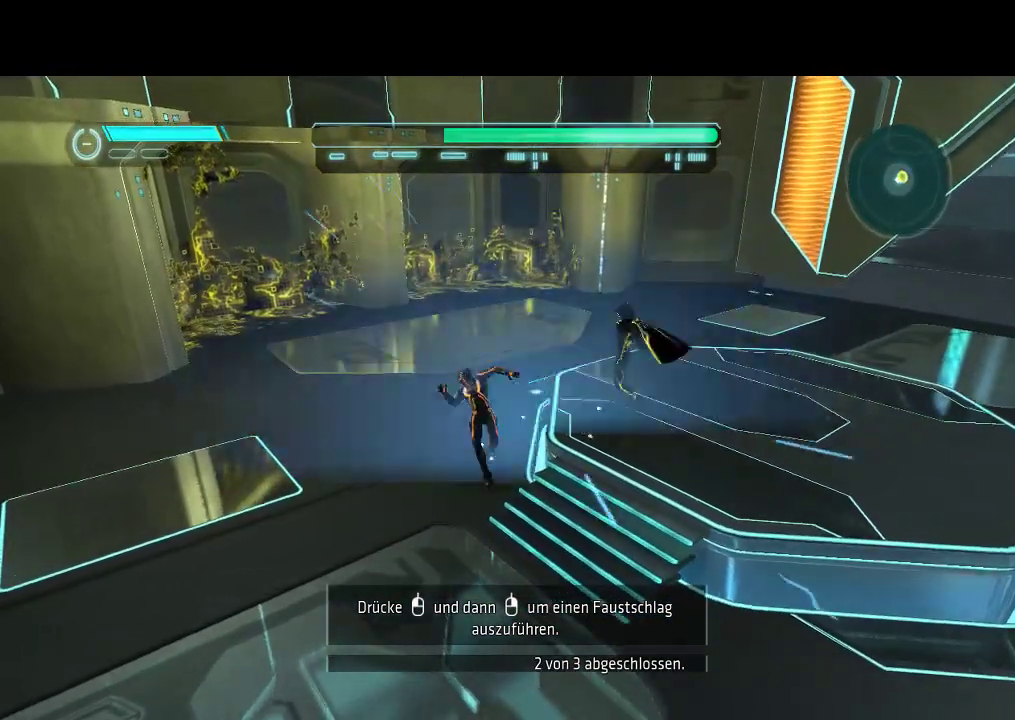
{"buttons": ["DPAD_RIGHT"], "events": [[417, "DPAD_RIGHT", "down"]]}
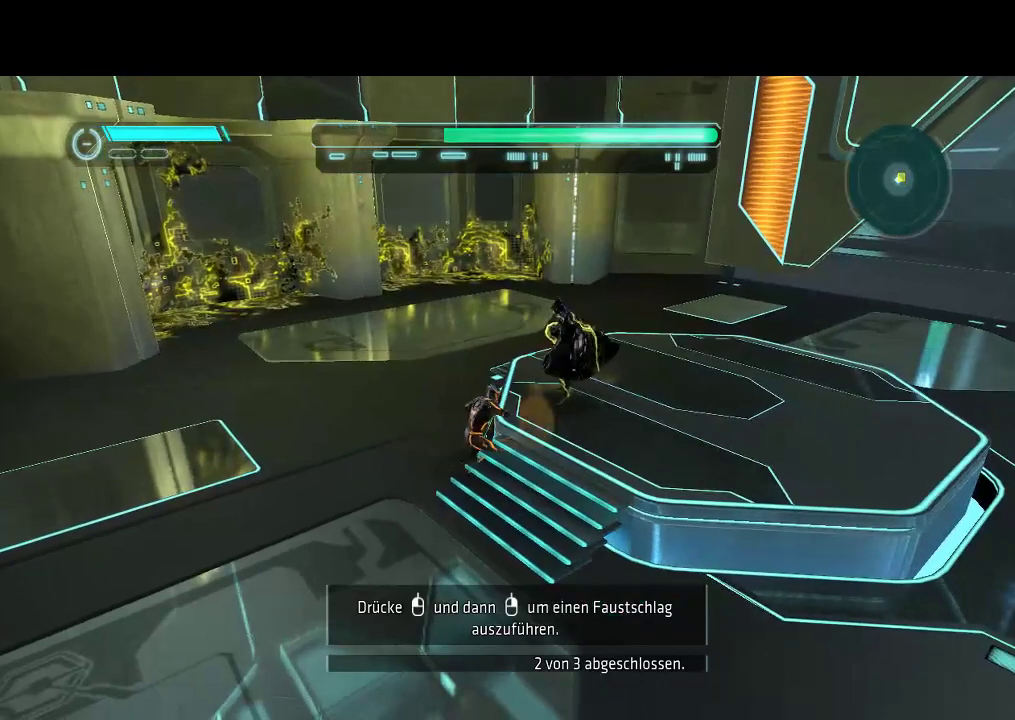
{"buttons": [], "events": [[133, "DPAD_RIGHT", "up"]]}
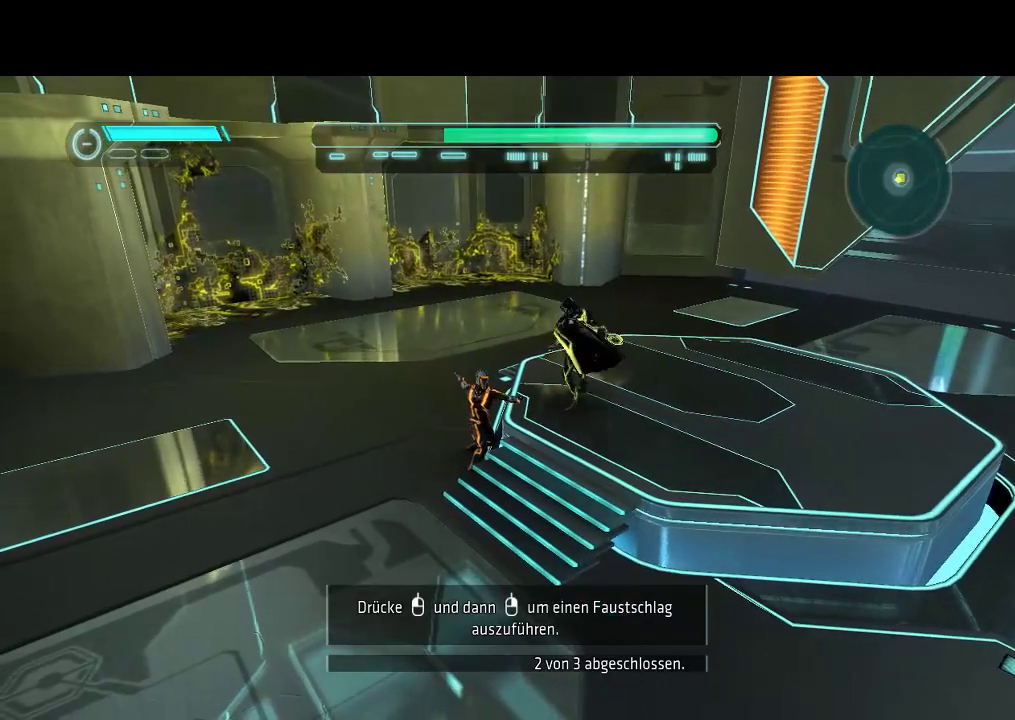
{"buttons": ["DPAD_UP"], "events": [[150, "DPAD_UP", "down"]]}
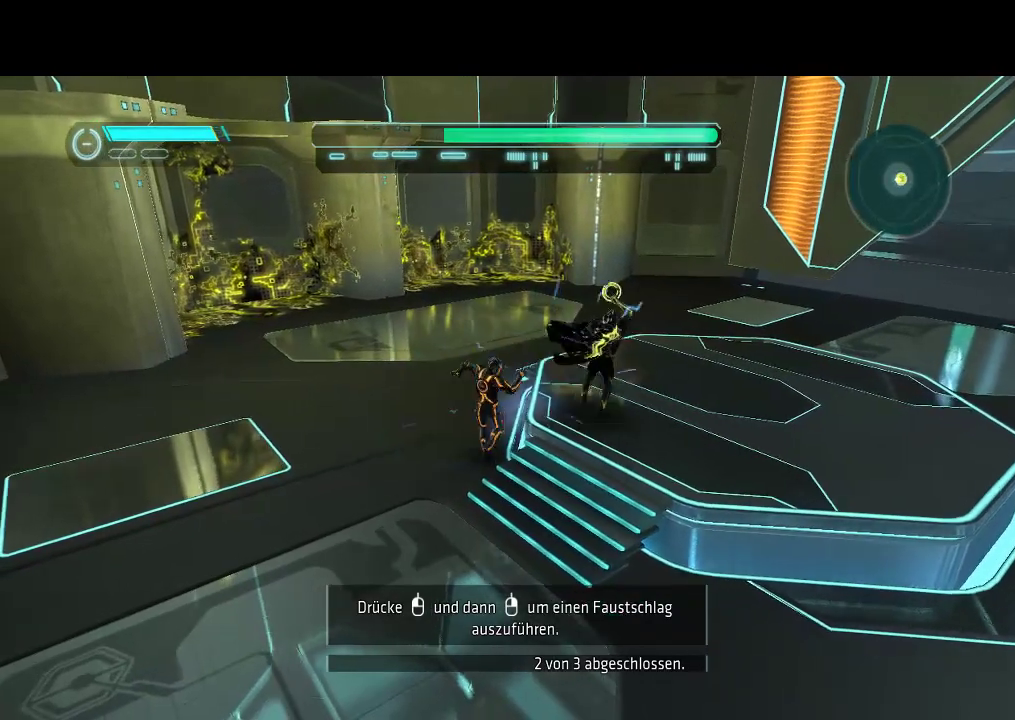
{"buttons": ["DPAD_DOWN", "DPAD_RIGHT"], "events": [[33, "DPAD_LEFT", "down"], [350, "DPAD_LEFT", "up"], [367, "DPAD_RIGHT", "down"], [400, "DPAD_UP", "up"], [450, "DPAD_DOWN", "down"]]}
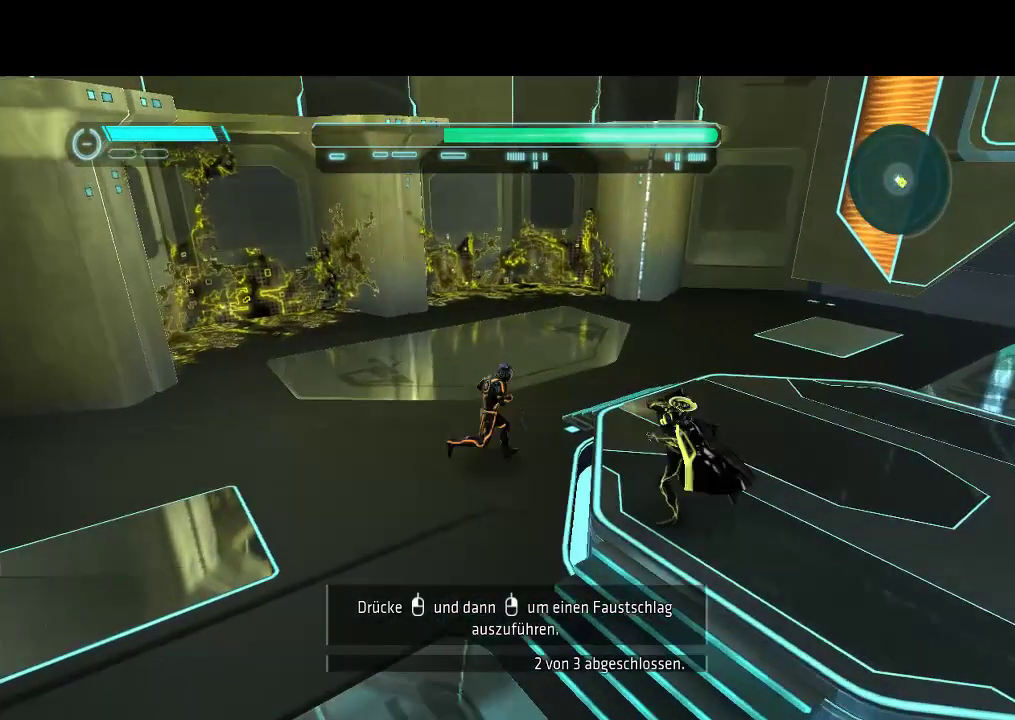
{"buttons": [], "events": [[150, "DPAD_DOWN", "up"], [167, "DPAD_RIGHT", "up"]]}